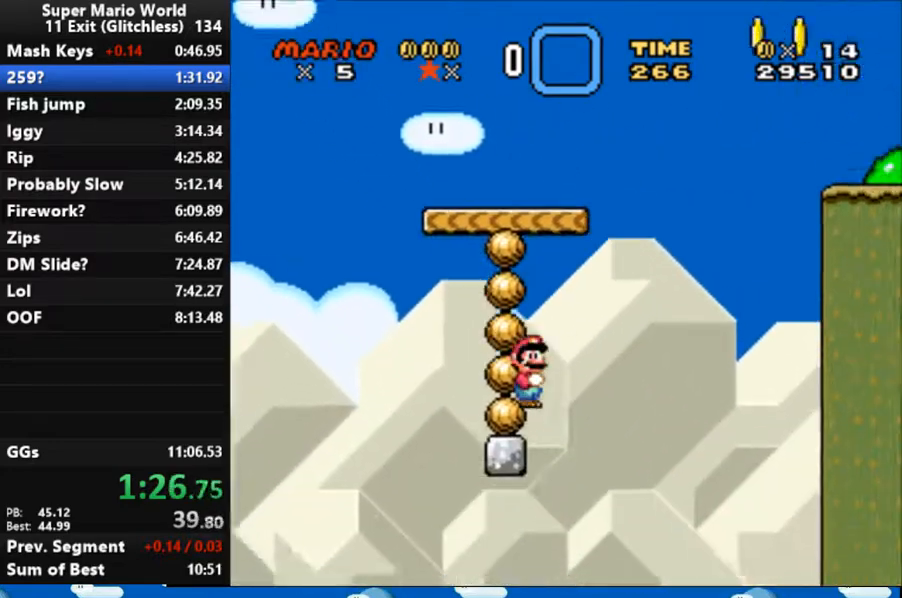
Gameplay with a controller (Nintendo layout); each line is a JSON object with the inputs held at the frame after it. "events" lists button and stick changes between this image and that frame as [ms after this image, input, new state], when the widget could be followed in between. Not read: L3 R3 START.
{"buttons": ["B", "X", "DPAD_RIGHT"]}
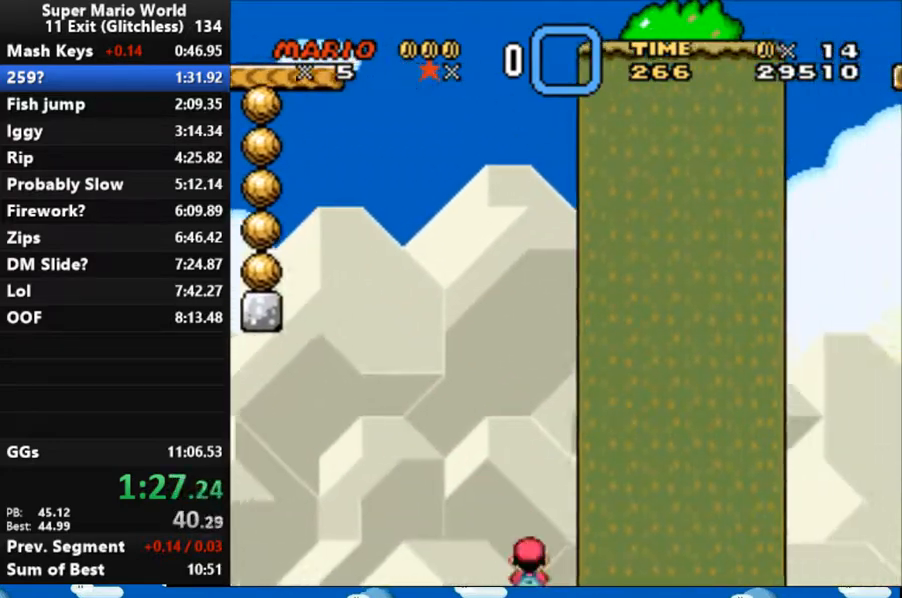
{"buttons": [], "events": [[33, "B", "up"], [267, "X", "up"], [300, "DPAD_RIGHT", "up"]]}
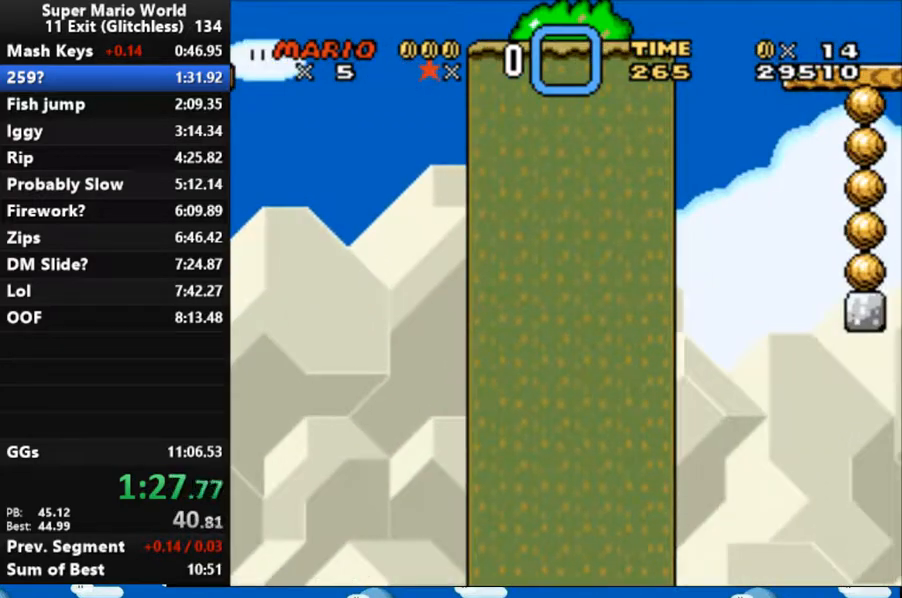
{"buttons": [], "events": []}
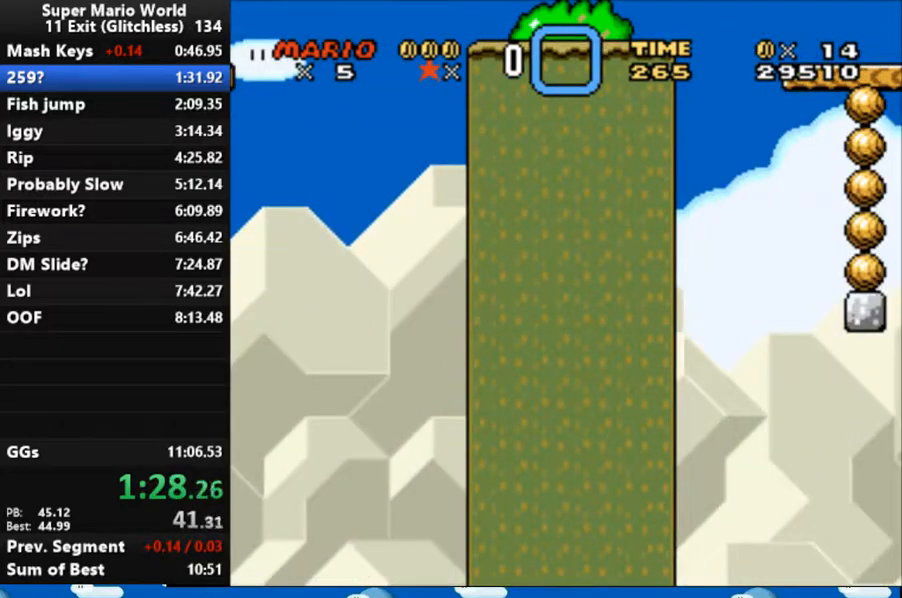
{"buttons": [], "events": []}
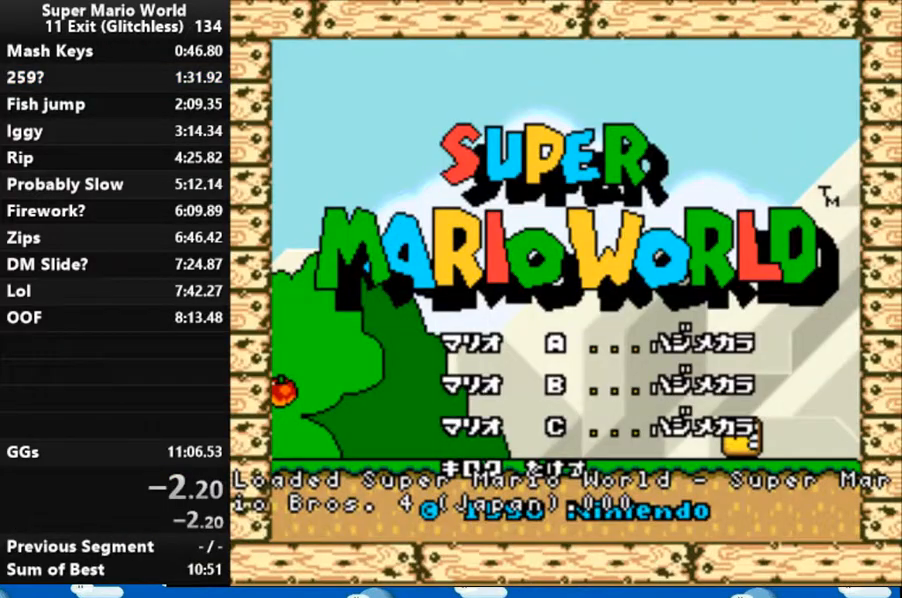
{"buttons": [], "events": [[67, "B", "down"], [133, "B", "up"], [367, "B", "down"], [467, "B", "up"]]}